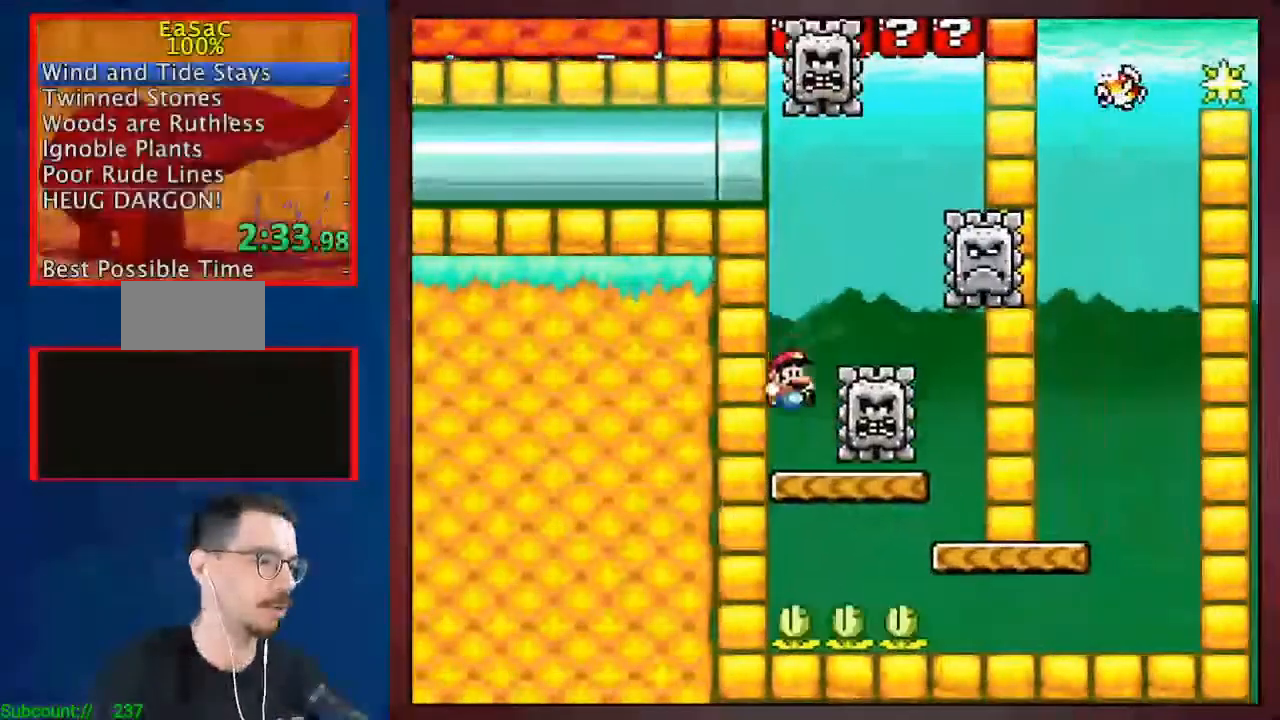
Gameplay with a controller (Nintendo layout); each line is a JSON object with the inputs held at the frame after it. "events" lists button and stick changes between this image and that frame as [ms after this image, input, new state], when the widget could be followed in between. Not read: B DPAD_RIGHT L1 L3 R3 X Y.
{"buttons": [], "events": [[367, "A", "down"], [367, "DPAD_LEFT", "down"], [433, "A", "up"], [500, "DPAD_LEFT", "up"]]}
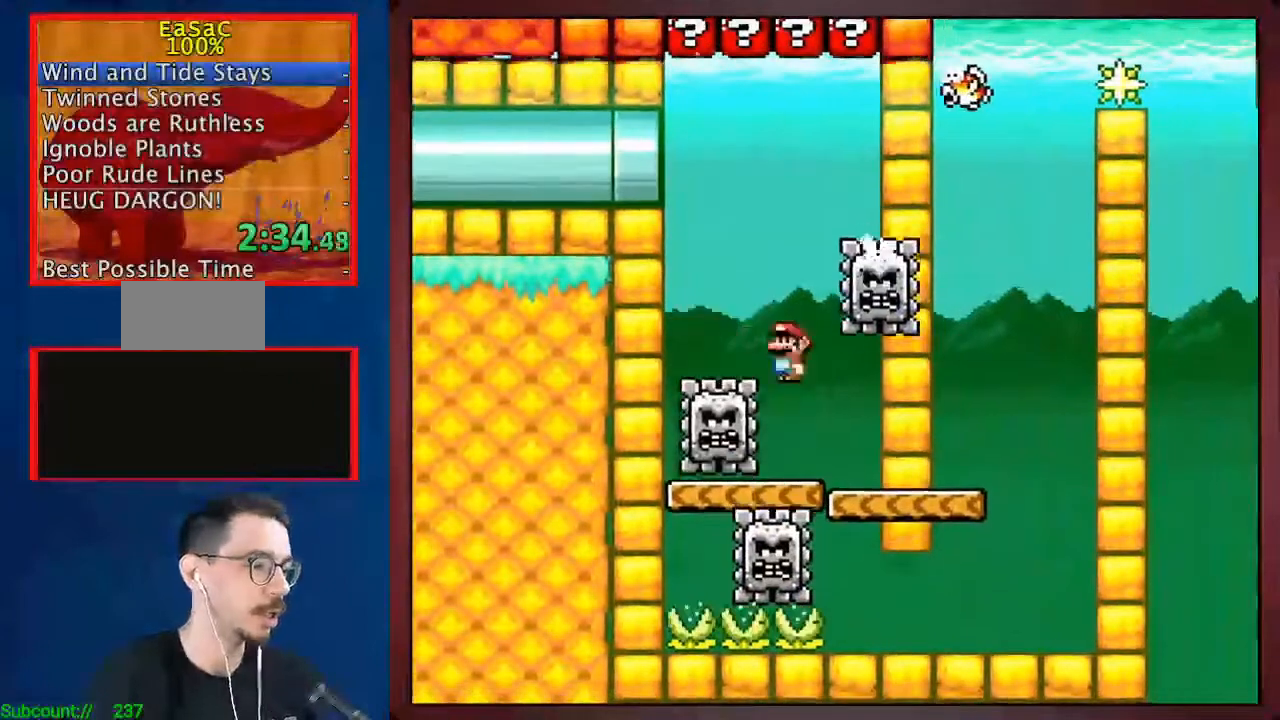
{"buttons": [], "events": []}
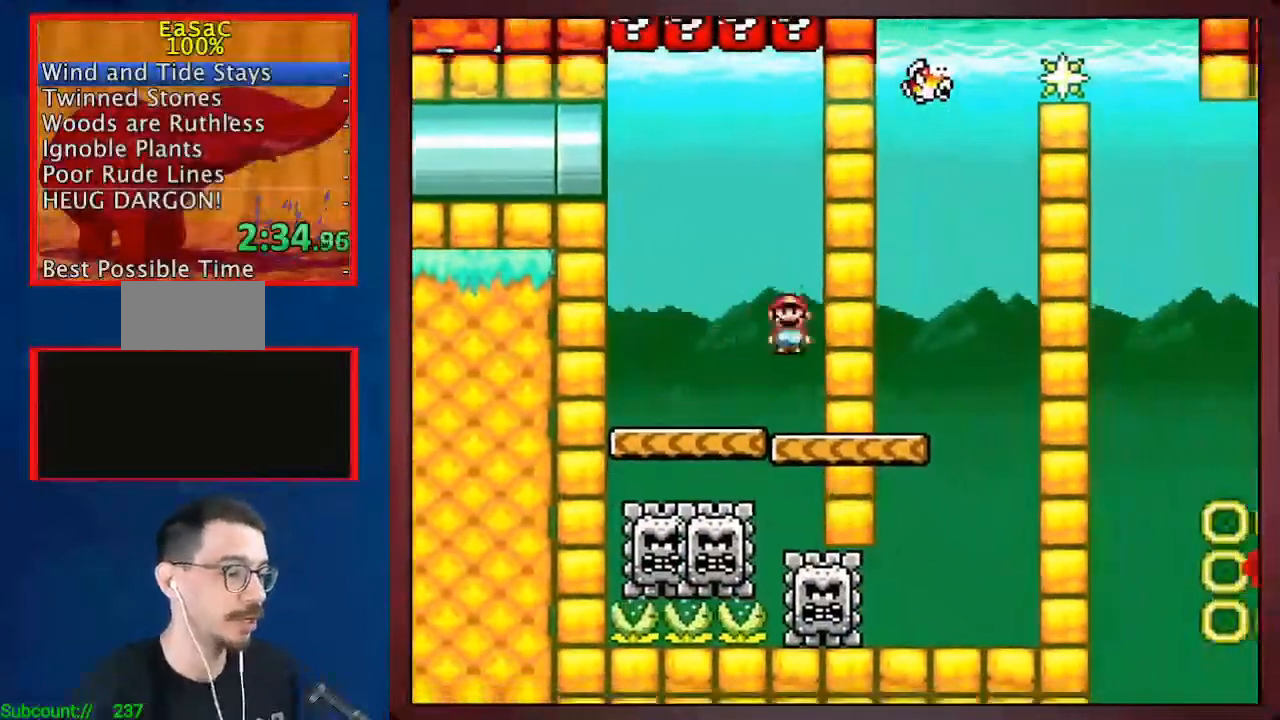
{"buttons": [], "events": [[167, "A", "down"], [233, "A", "up"]]}
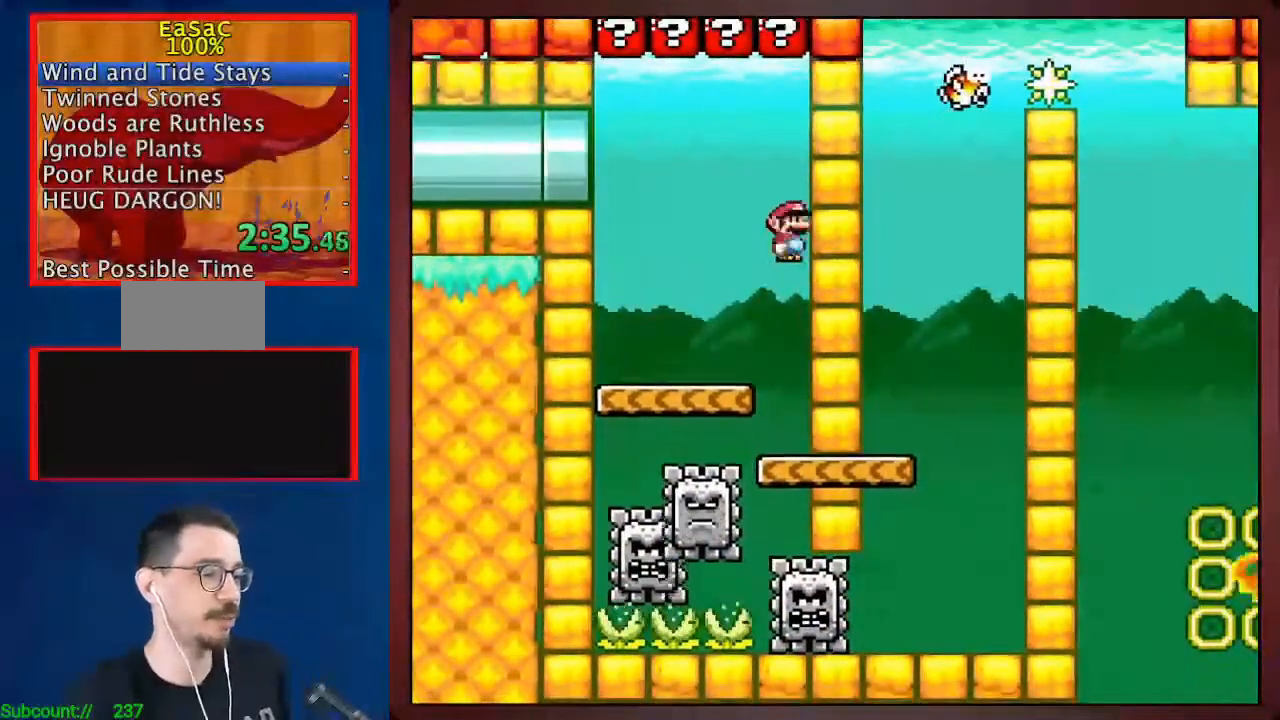
{"buttons": [], "events": []}
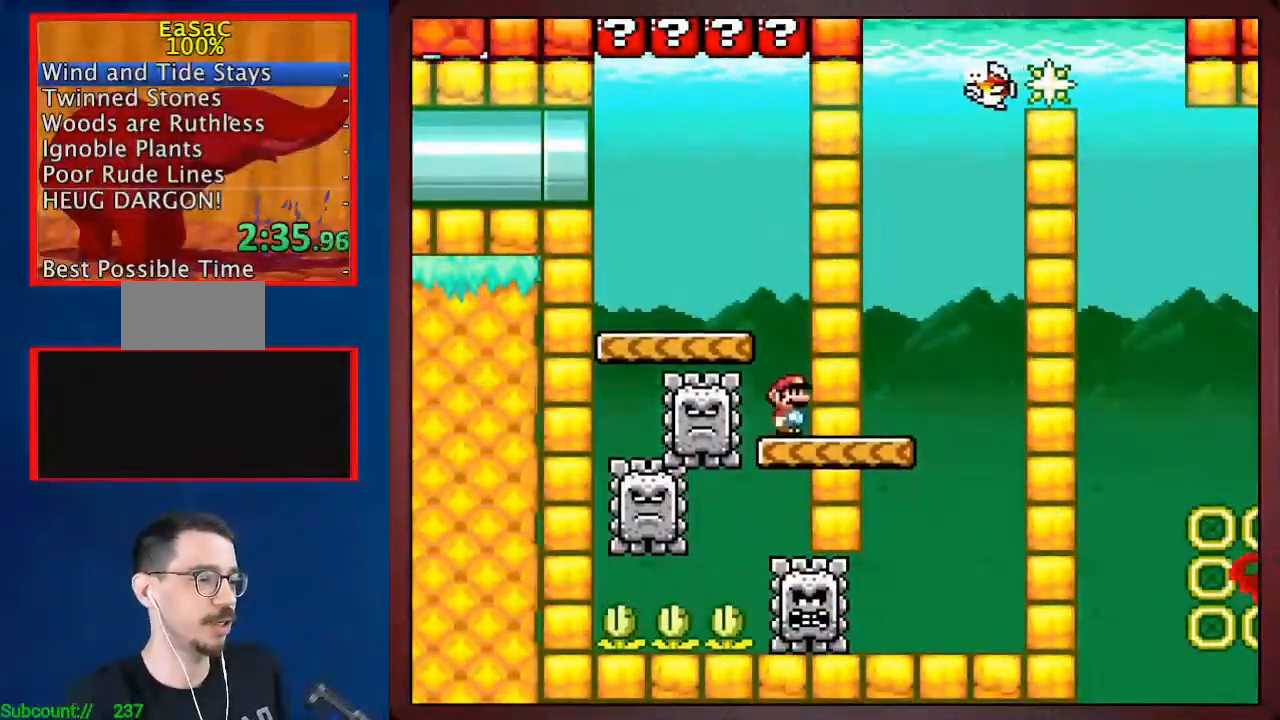
{"buttons": [], "events": [[100, "DPAD_LEFT", "down"], [400, "DPAD_LEFT", "up"]]}
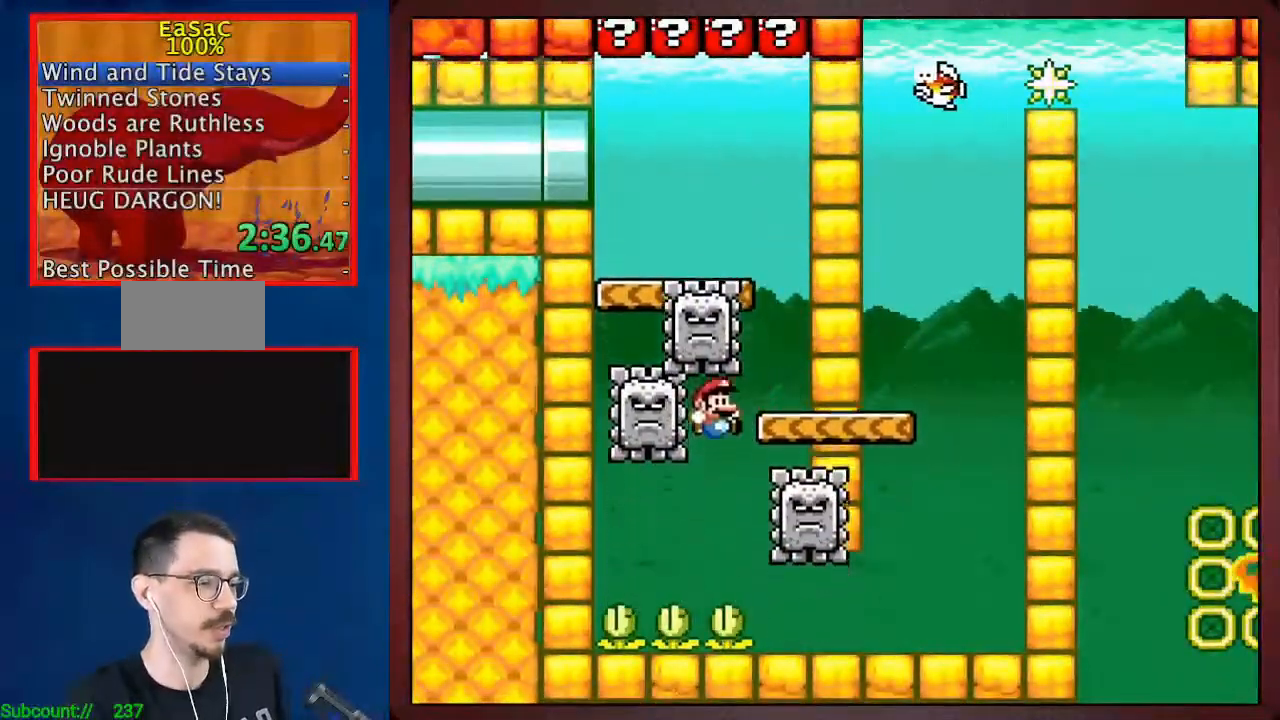
{"buttons": [], "events": []}
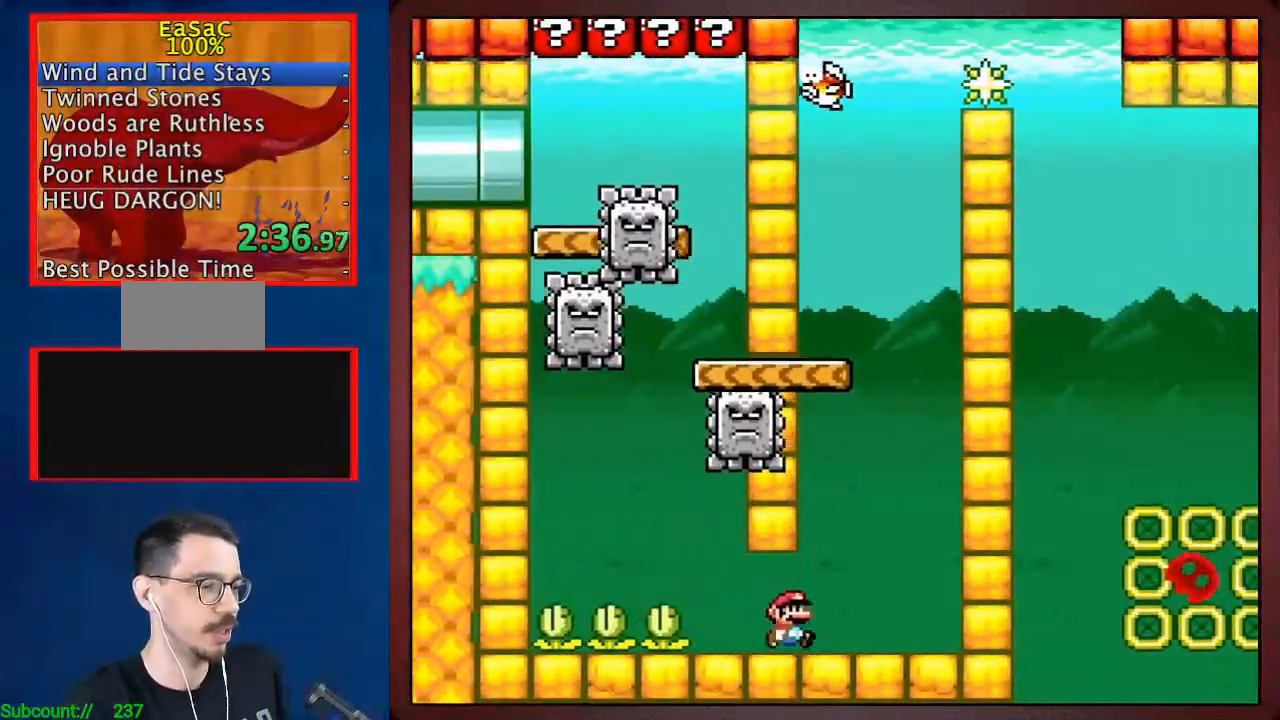
{"buttons": ["DPAD_LEFT"], "events": [[200, "DPAD_LEFT", "down"]]}
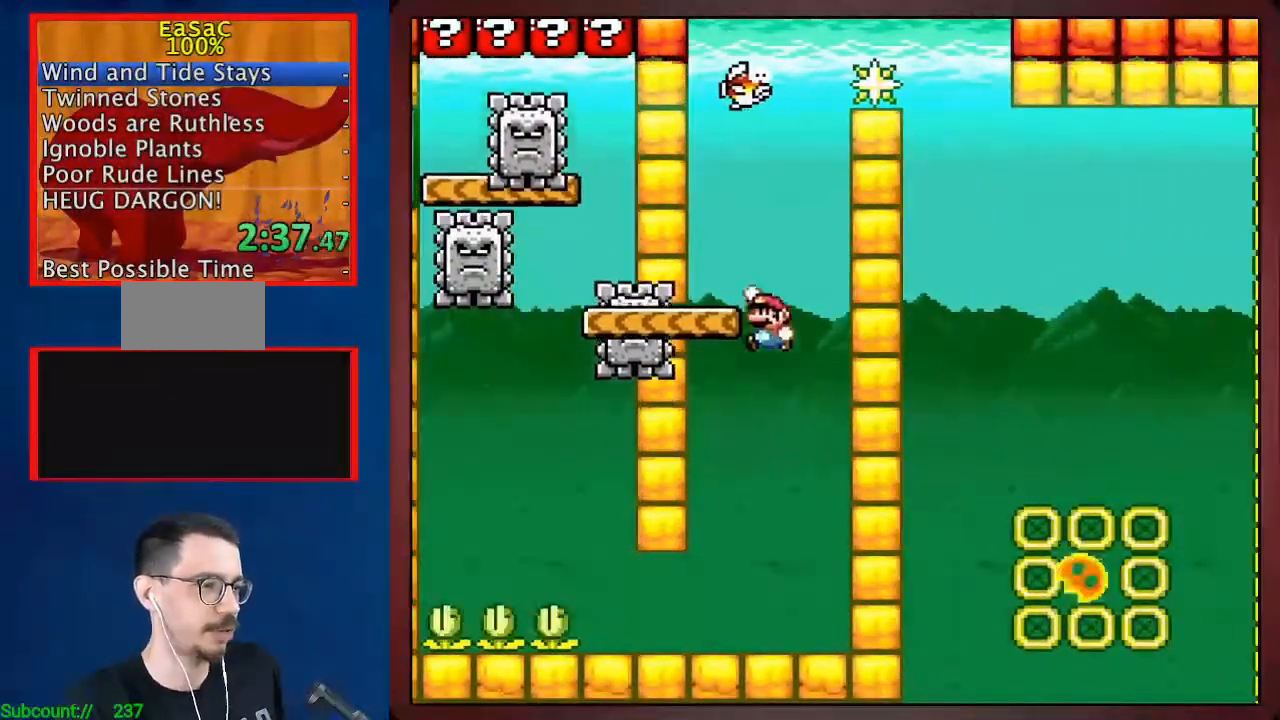
{"buttons": [], "events": [[67, "DPAD_LEFT", "up"]]}
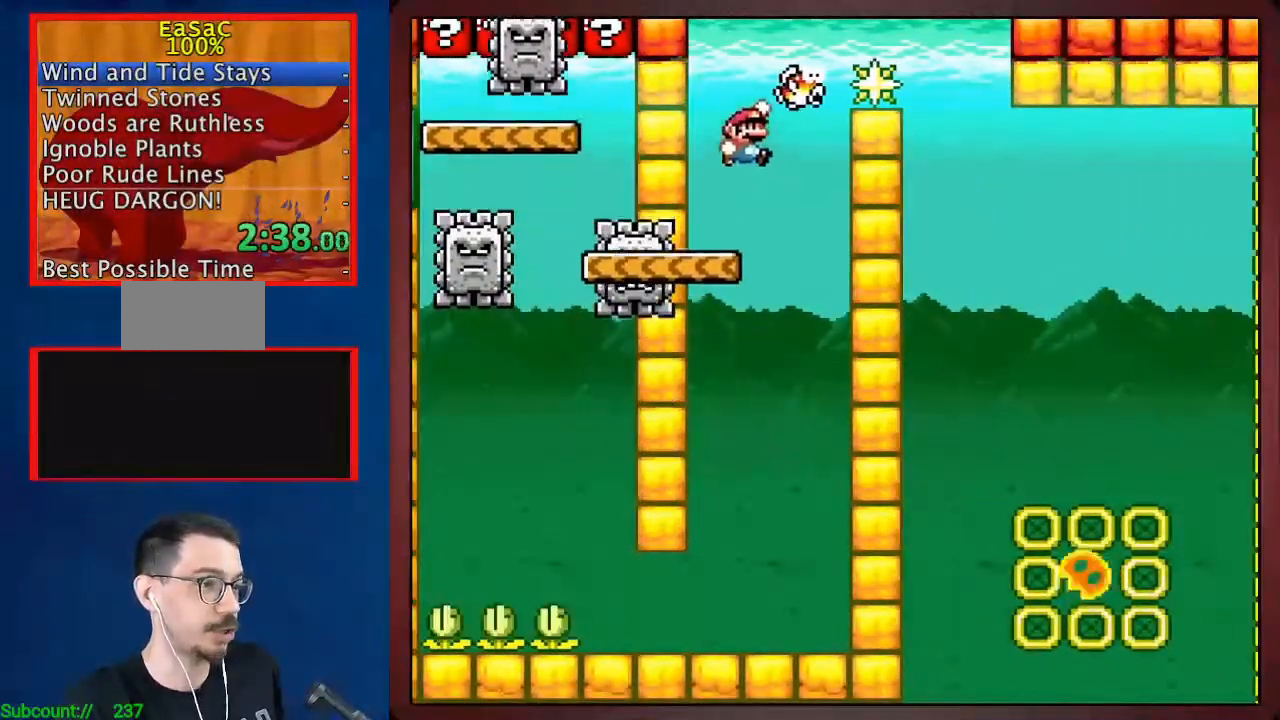
{"buttons": ["A"], "events": [[100, "DPAD_LEFT", "down"], [400, "A", "down"], [433, "DPAD_LEFT", "up"]]}
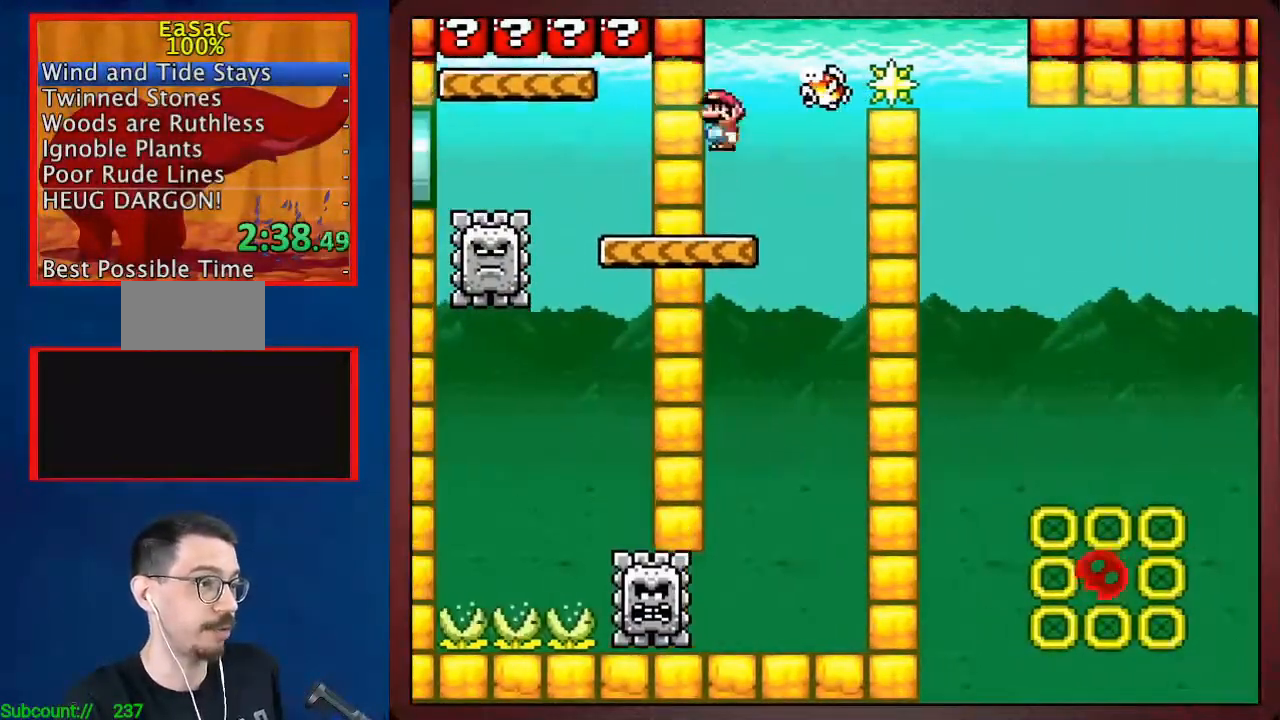
{"buttons": ["A"], "events": []}
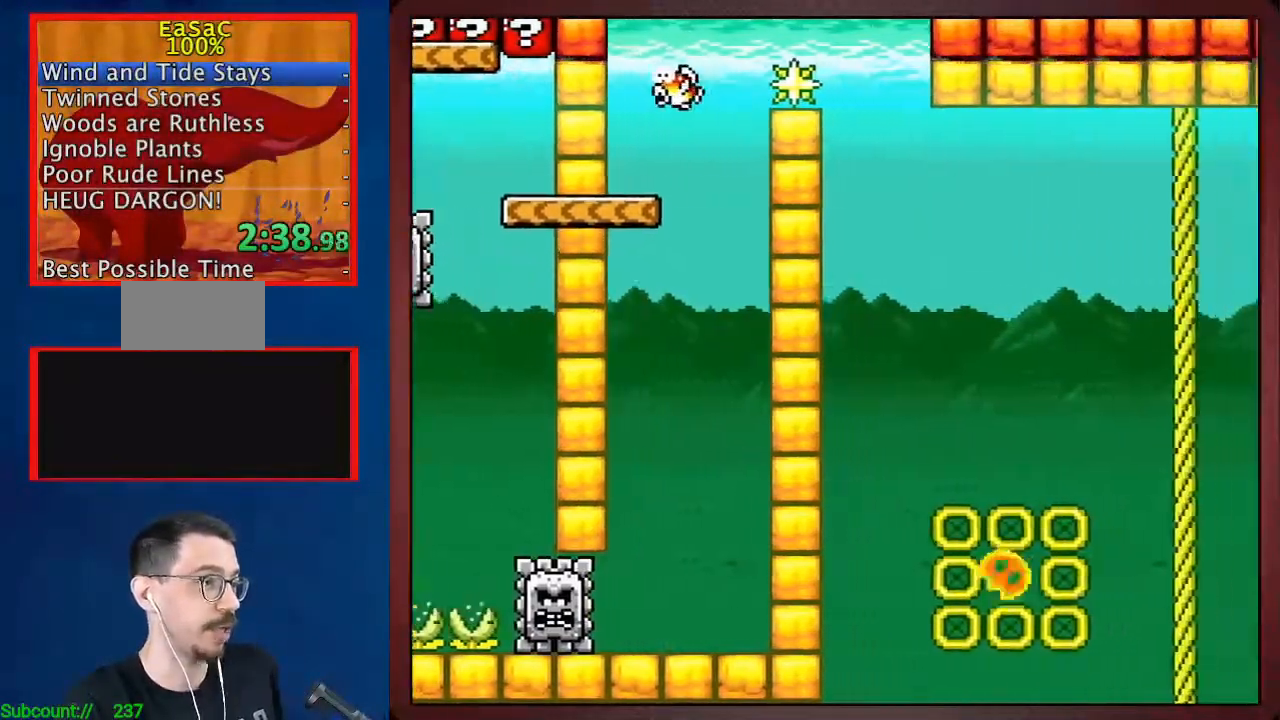
{"buttons": [], "events": [[100, "A", "up"], [233, "DPAD_LEFT", "down"], [400, "DPAD_LEFT", "up"]]}
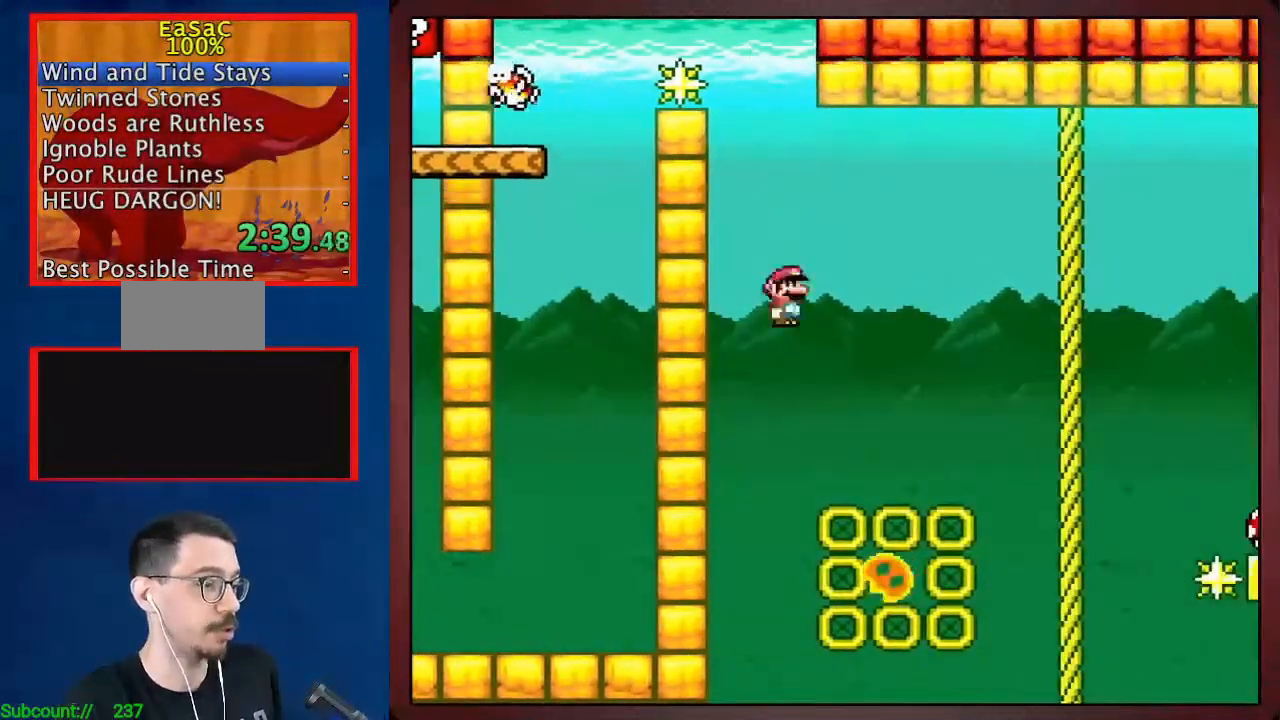
{"buttons": ["A"], "events": [[100, "A", "down"]]}
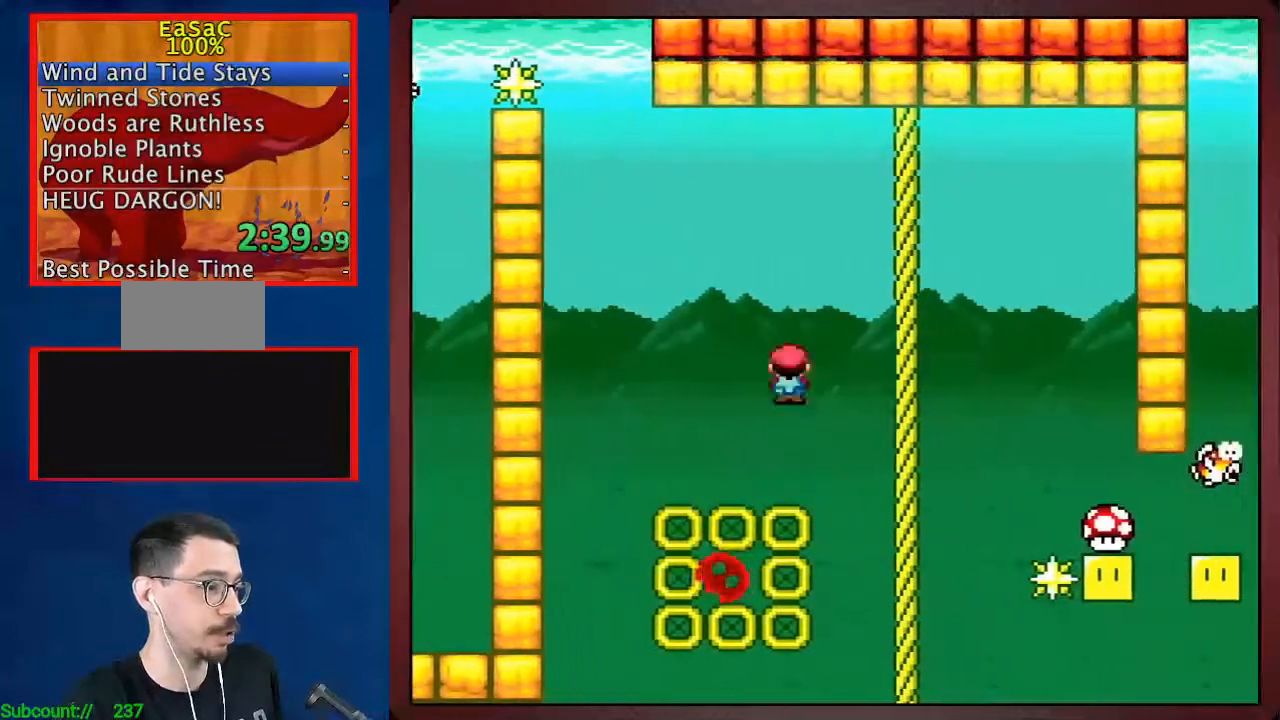
{"buttons": ["A"], "events": [[67, "A", "up"], [467, "A", "down"]]}
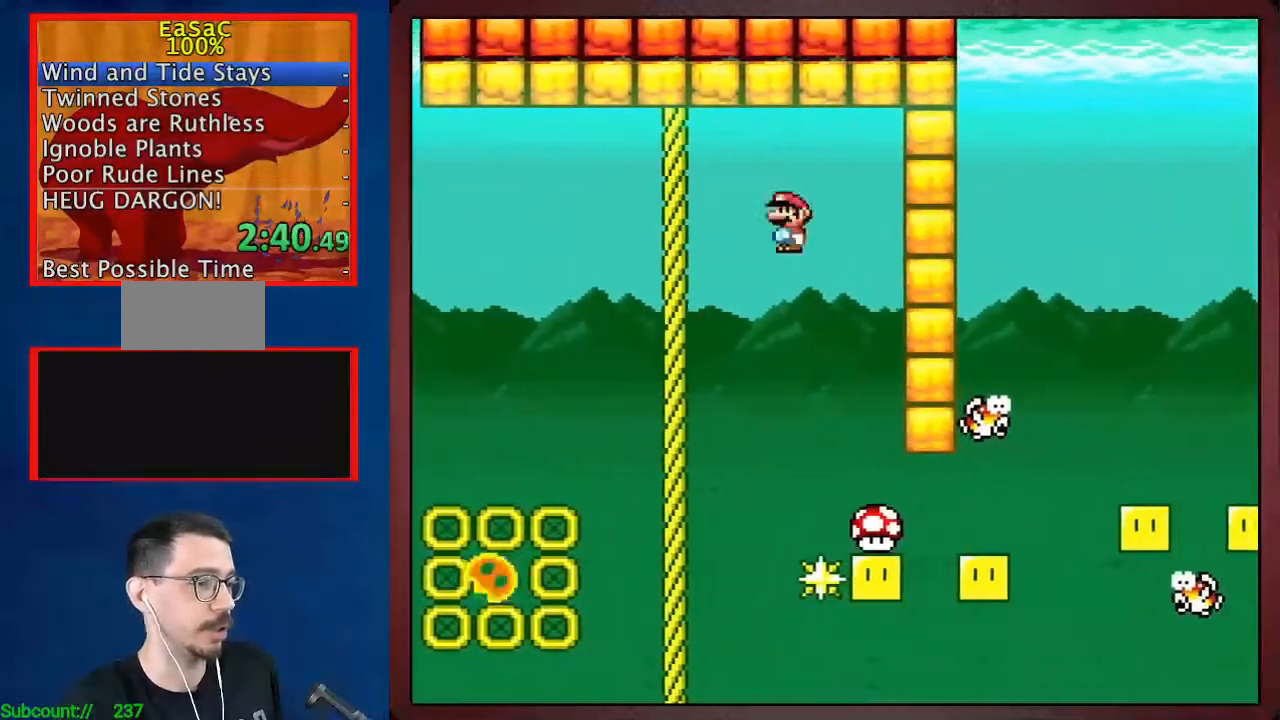
{"buttons": ["A"], "events": []}
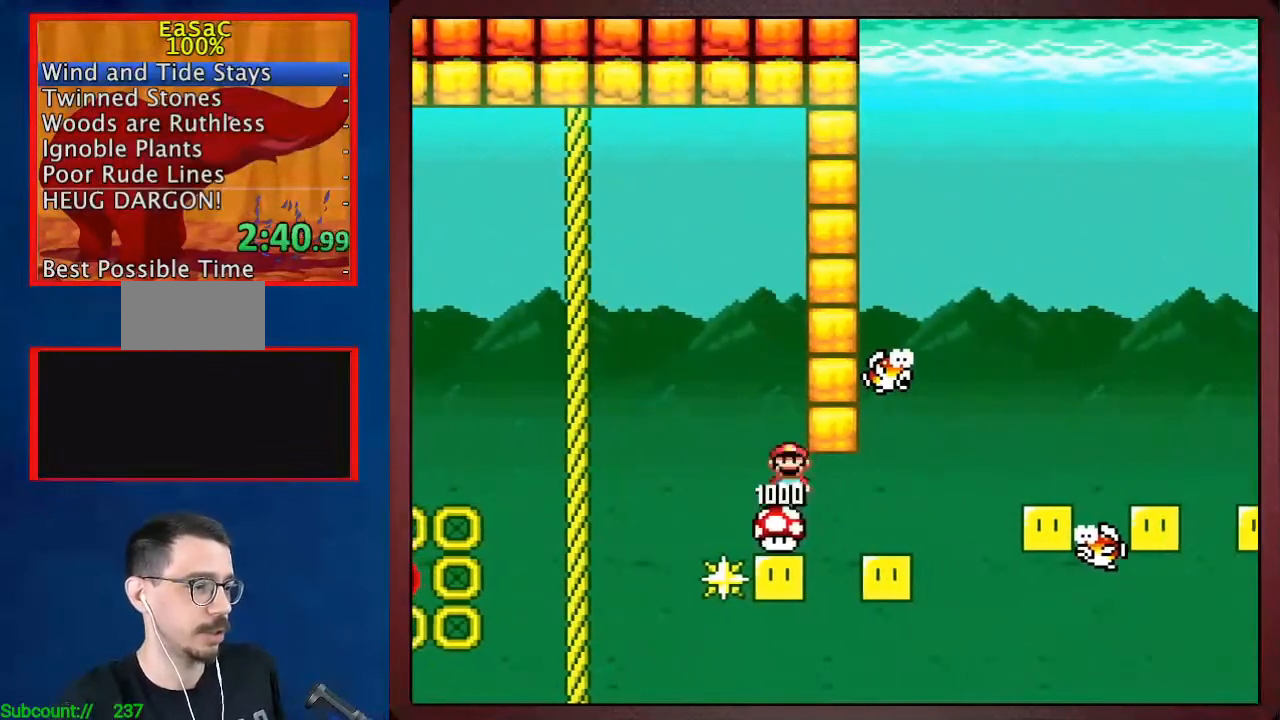
{"buttons": ["A"], "events": []}
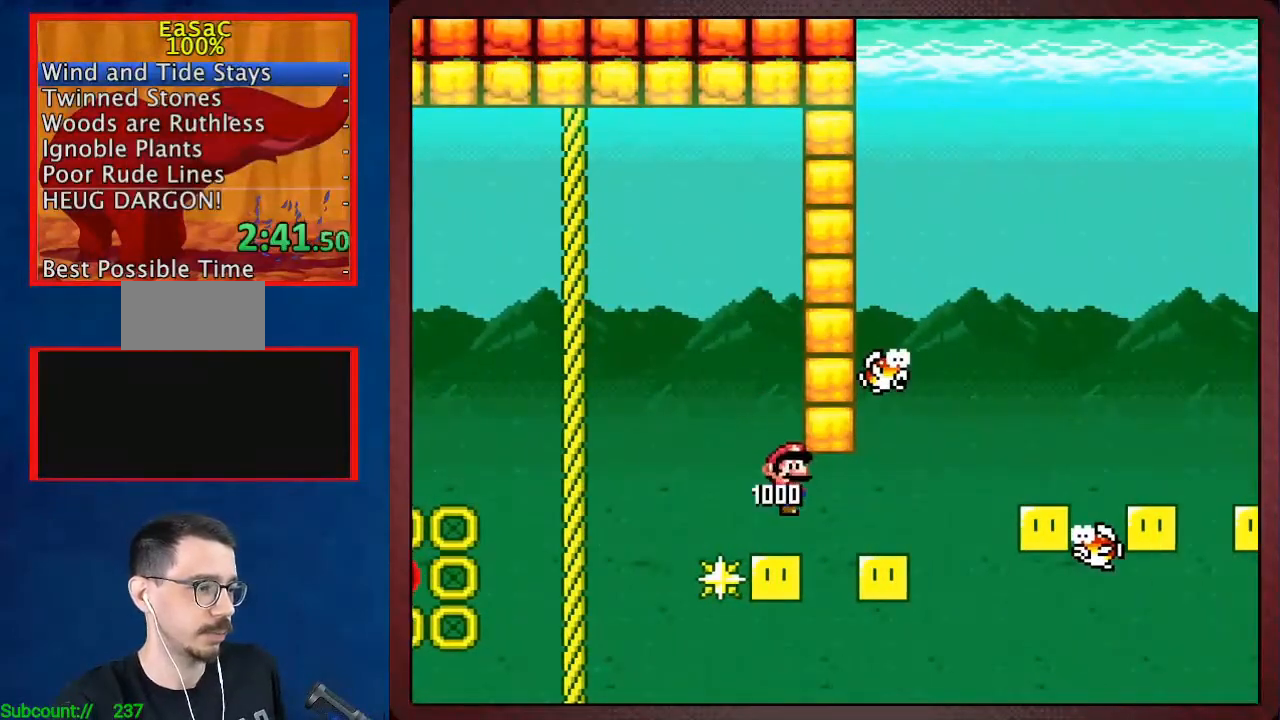
{"buttons": ["A"], "events": []}
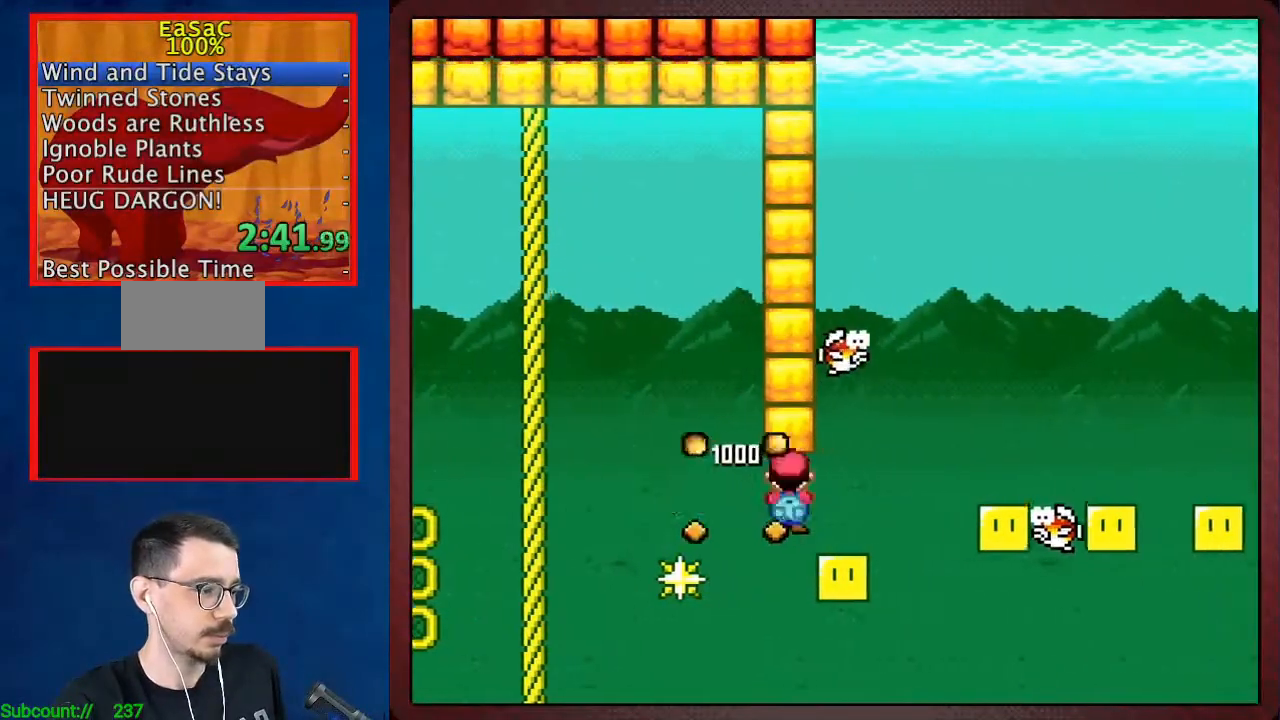
{"buttons": ["A"], "events": []}
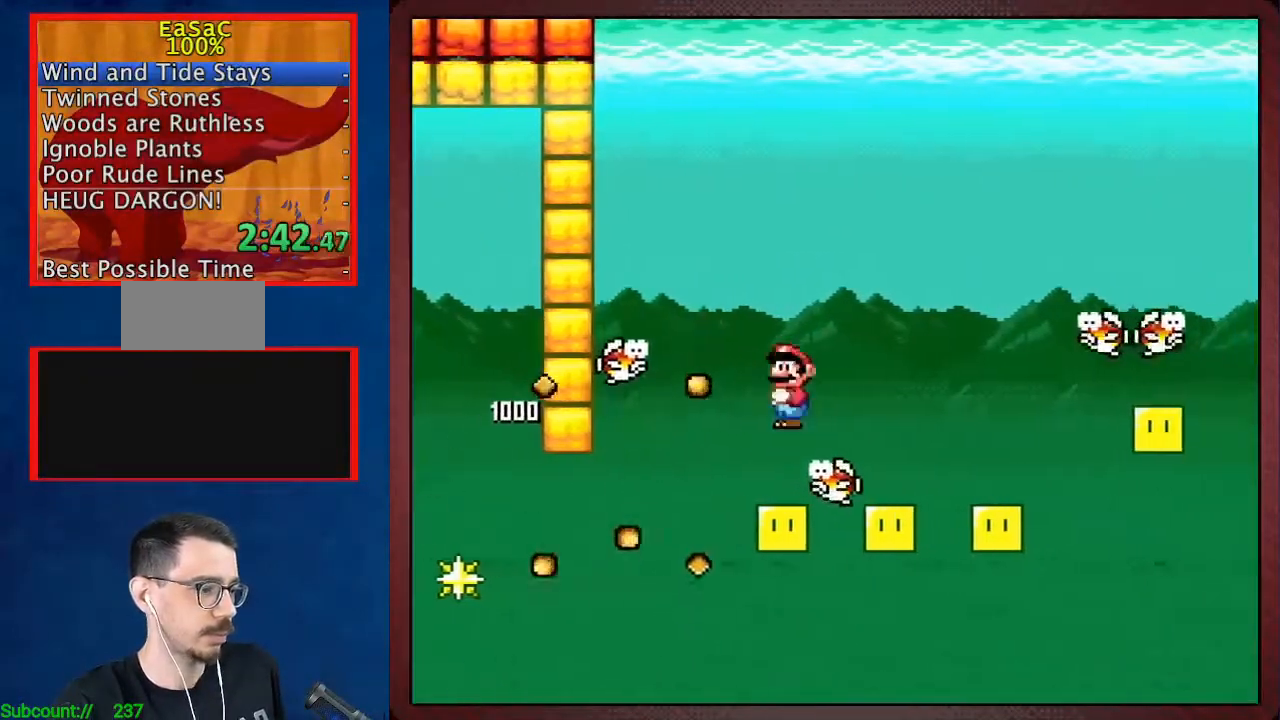
{"buttons": ["A"], "events": [[267, "A", "up"], [333, "A", "down"]]}
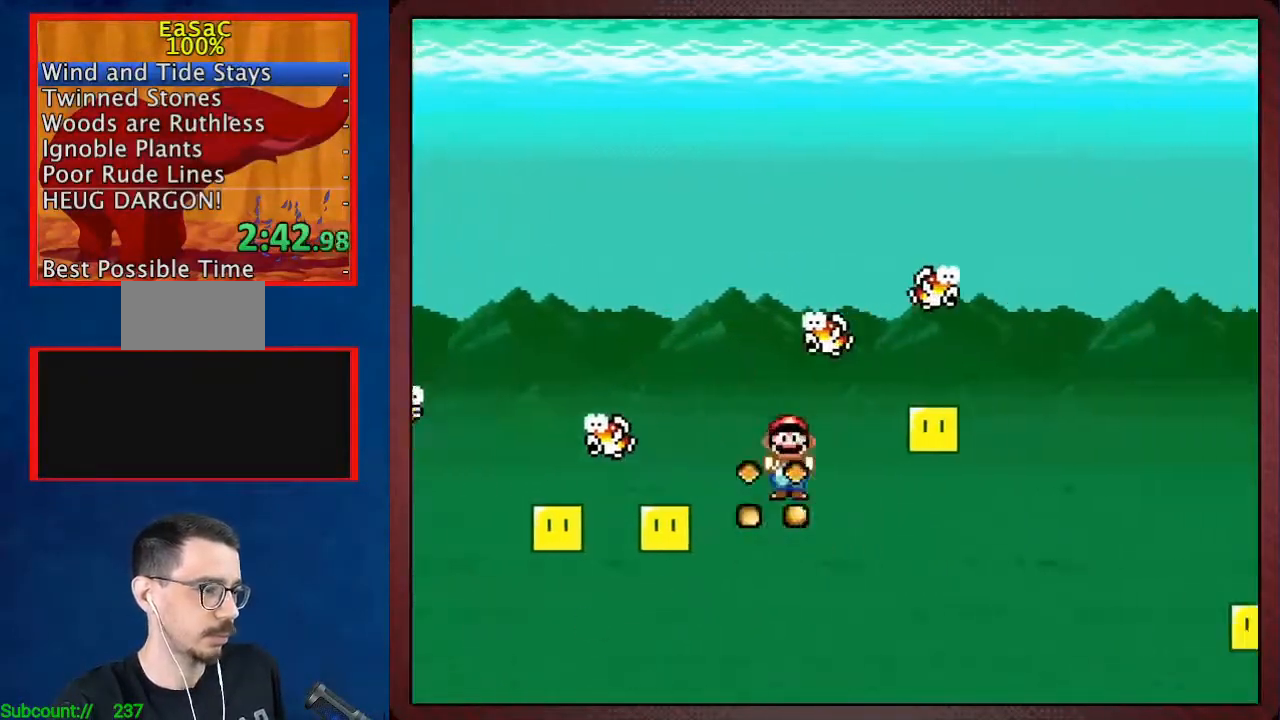
{"buttons": ["A"], "events": []}
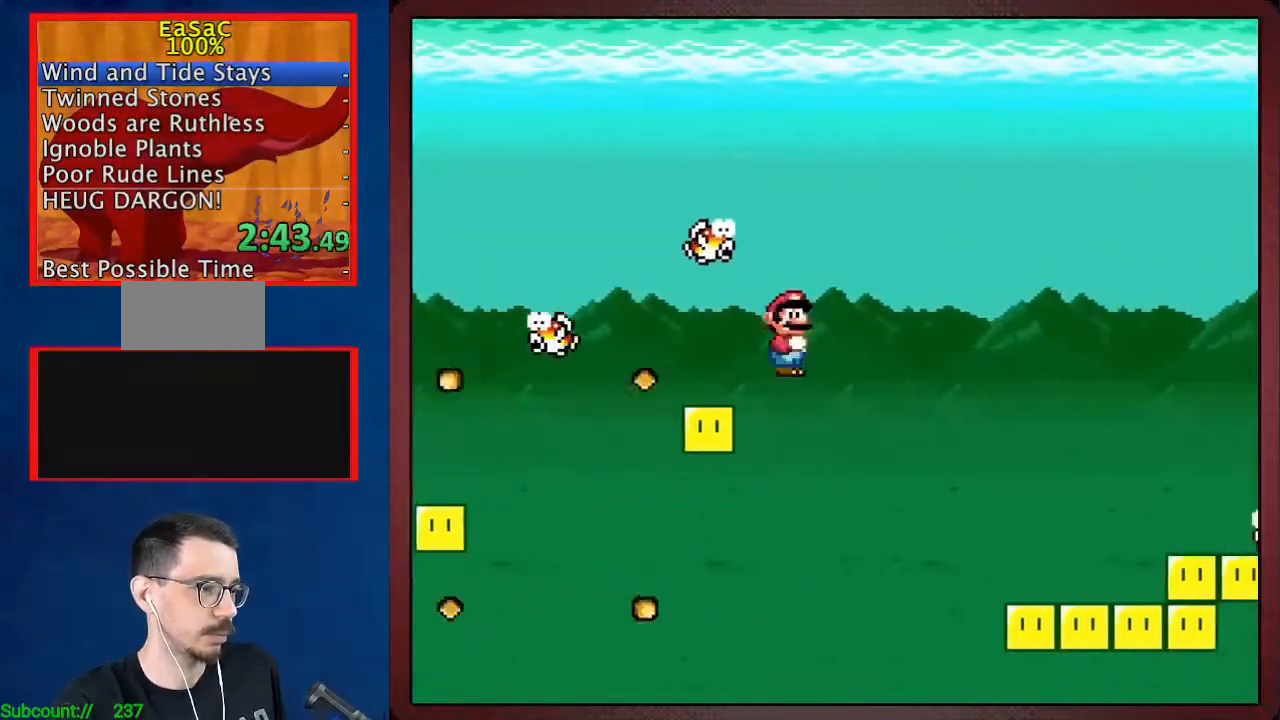
{"buttons": ["A", "DPAD_LEFT"], "events": [[500, "DPAD_LEFT", "down"]]}
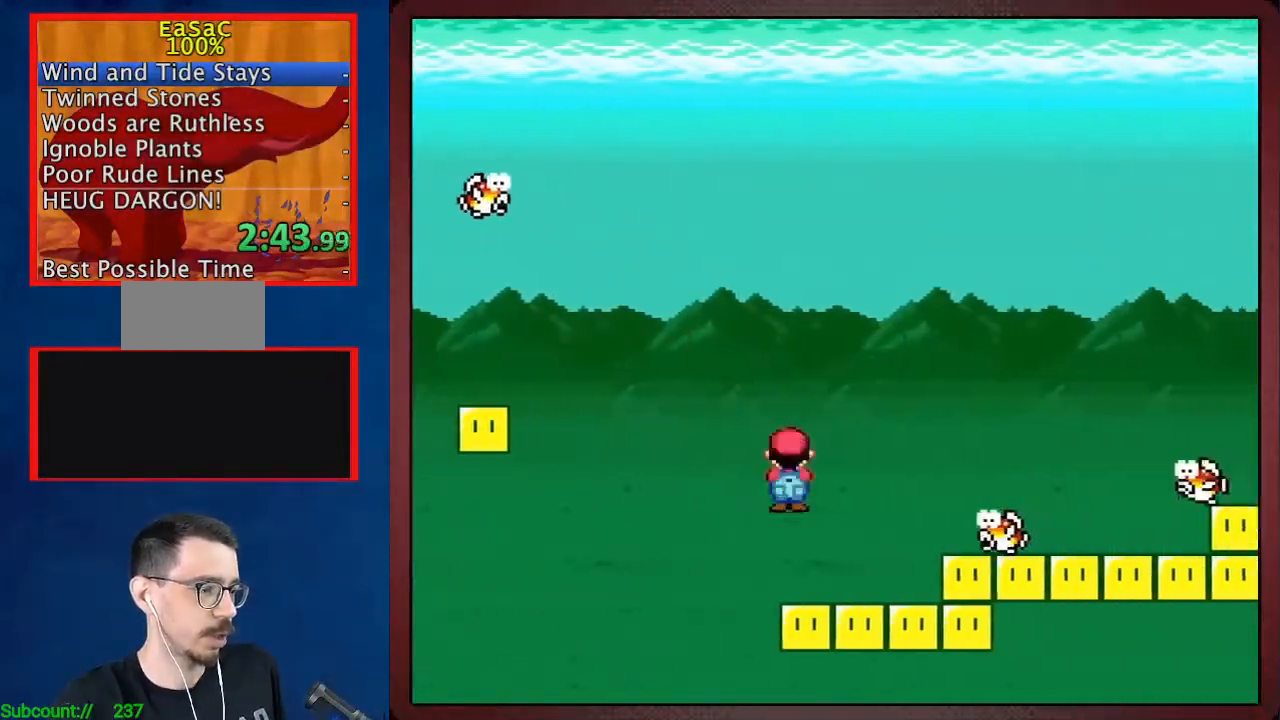
{"buttons": ["A"], "events": [[100, "DPAD_LEFT", "up"]]}